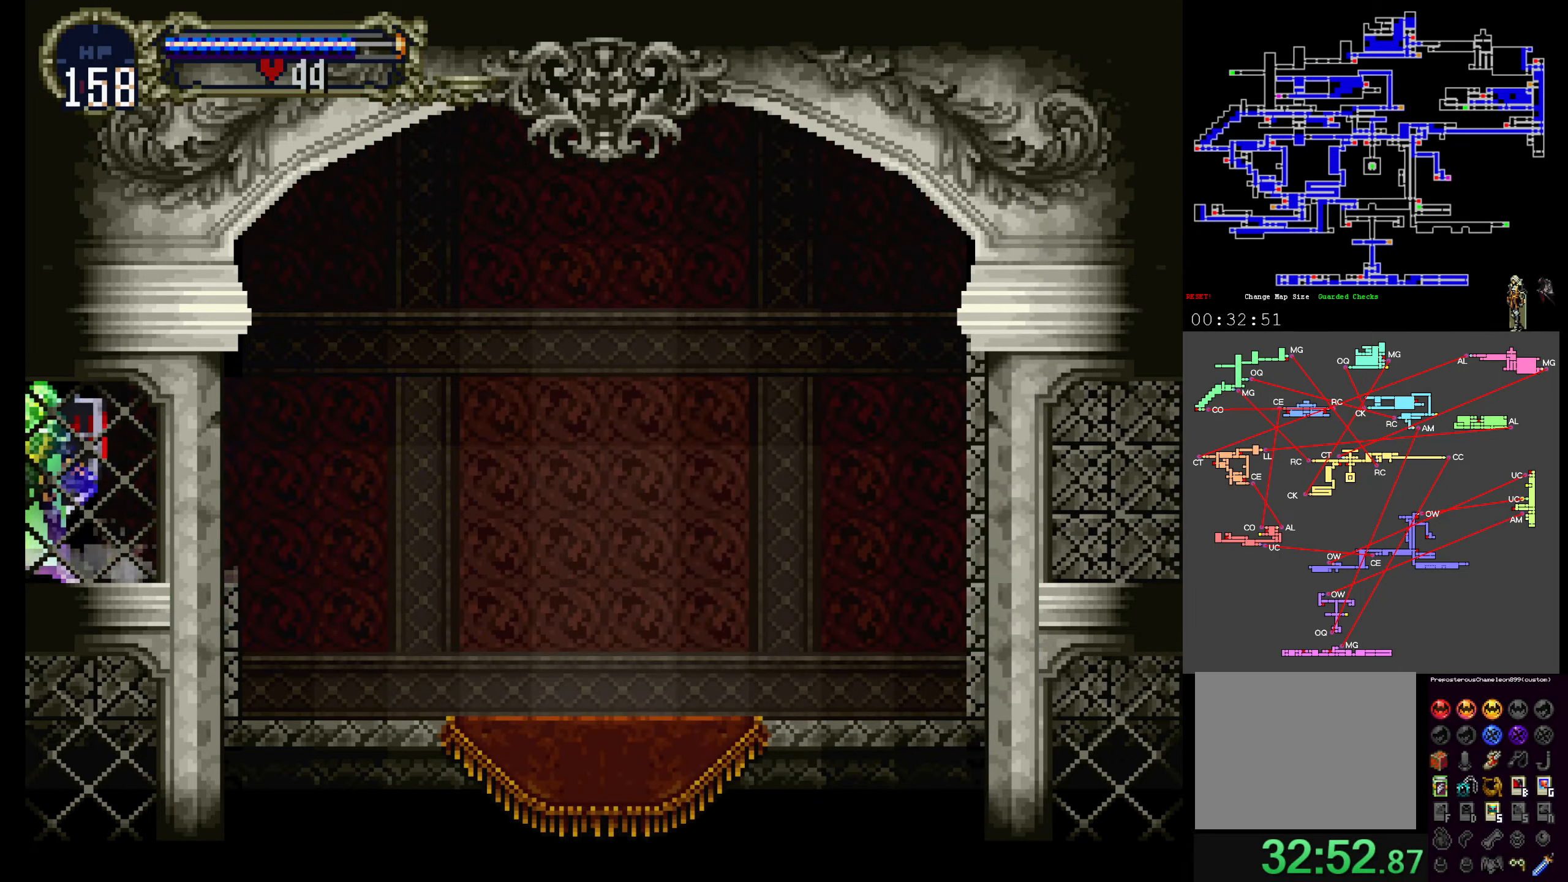
Gameplay with a controller (Xbox layout); each line is a JSON object with the inputs held at the frame after it. "events" lists button and stick changes between this image and that frame as [ms after this image, input, new state], when the widget could be followed in between. Not read: L3 R3 left_stick right_stick.
{"buttons": ["X", "Y"], "events": [[33, "Y", "down"], [50, "X", "up"], [100, "X", "down"], [133, "Y", "up"], [216, "X", "up"], [216, "Y", "down"], [283, "X", "down"], [316, "Y", "up"], [416, "X", "up"], [416, "Y", "down"], [500, "X", "down"]]}
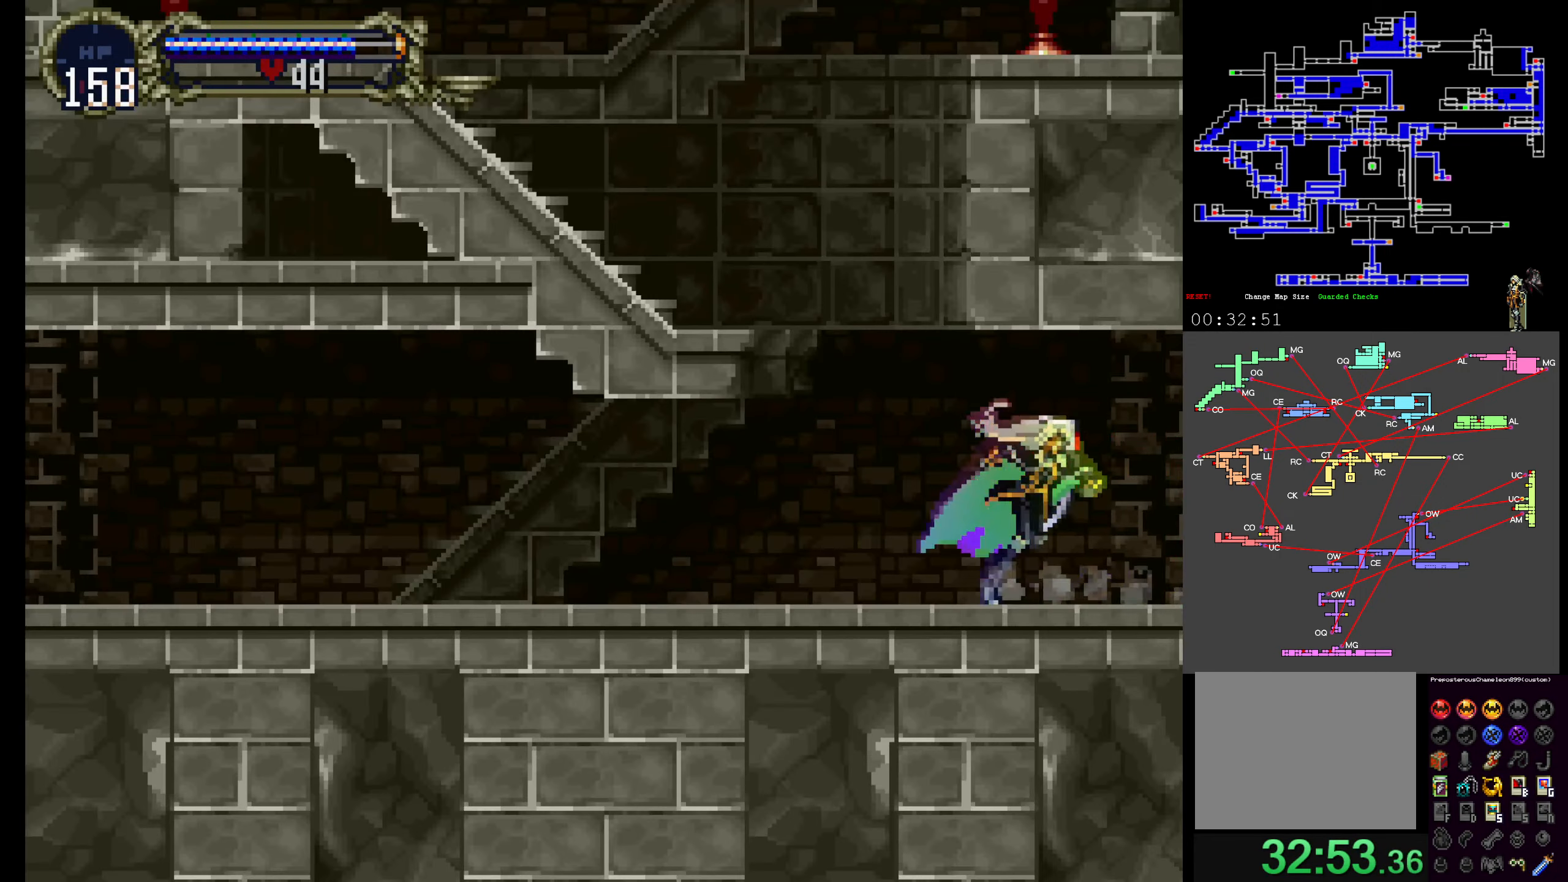
{"buttons": ["A"]}
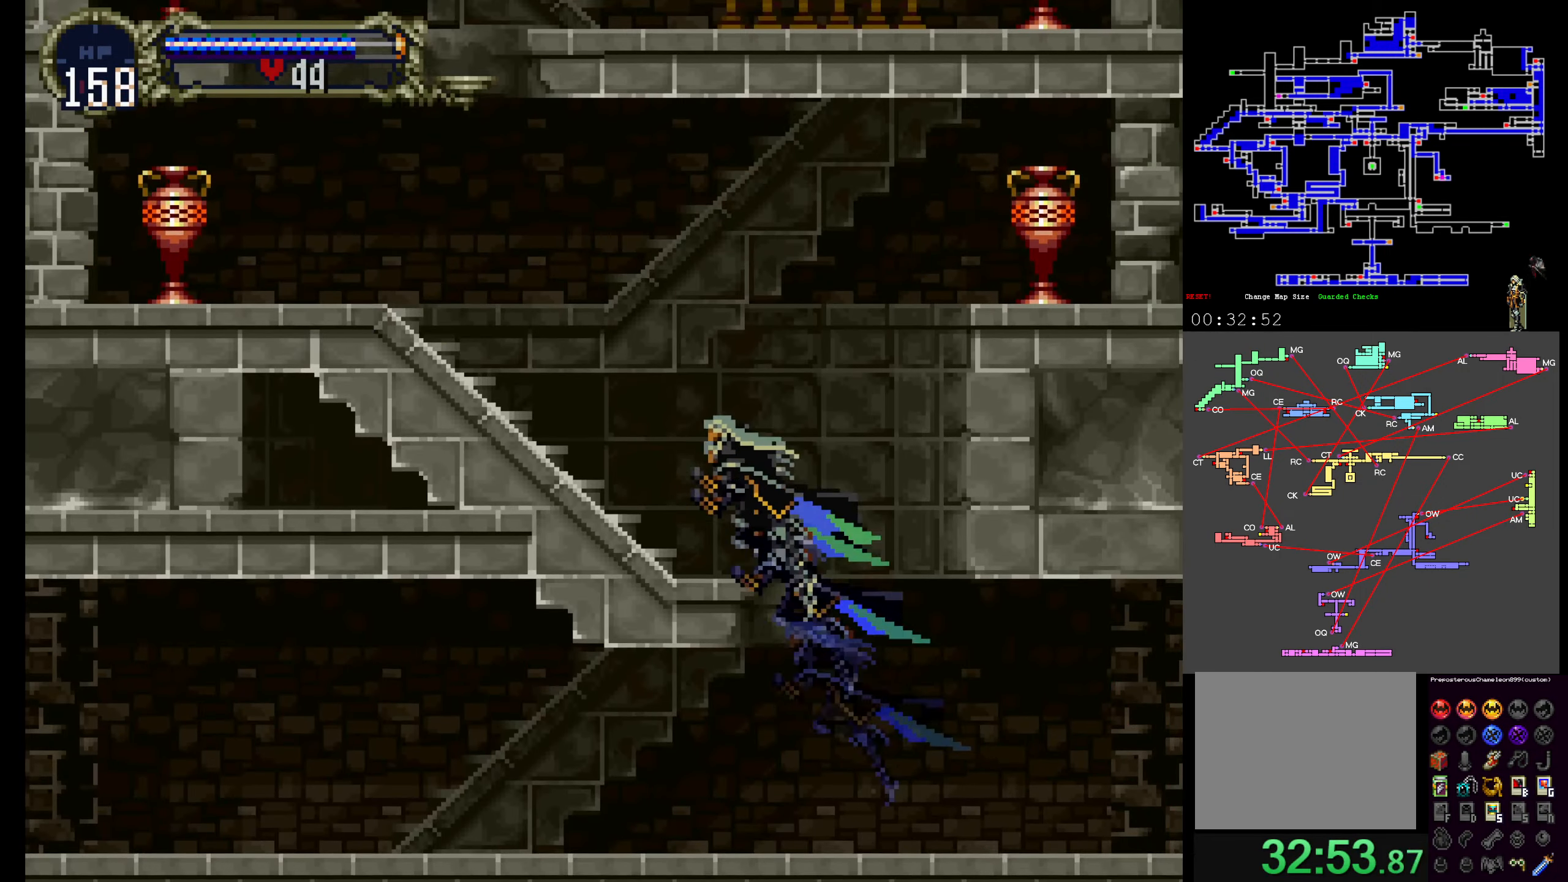
{"buttons": ["X"]}
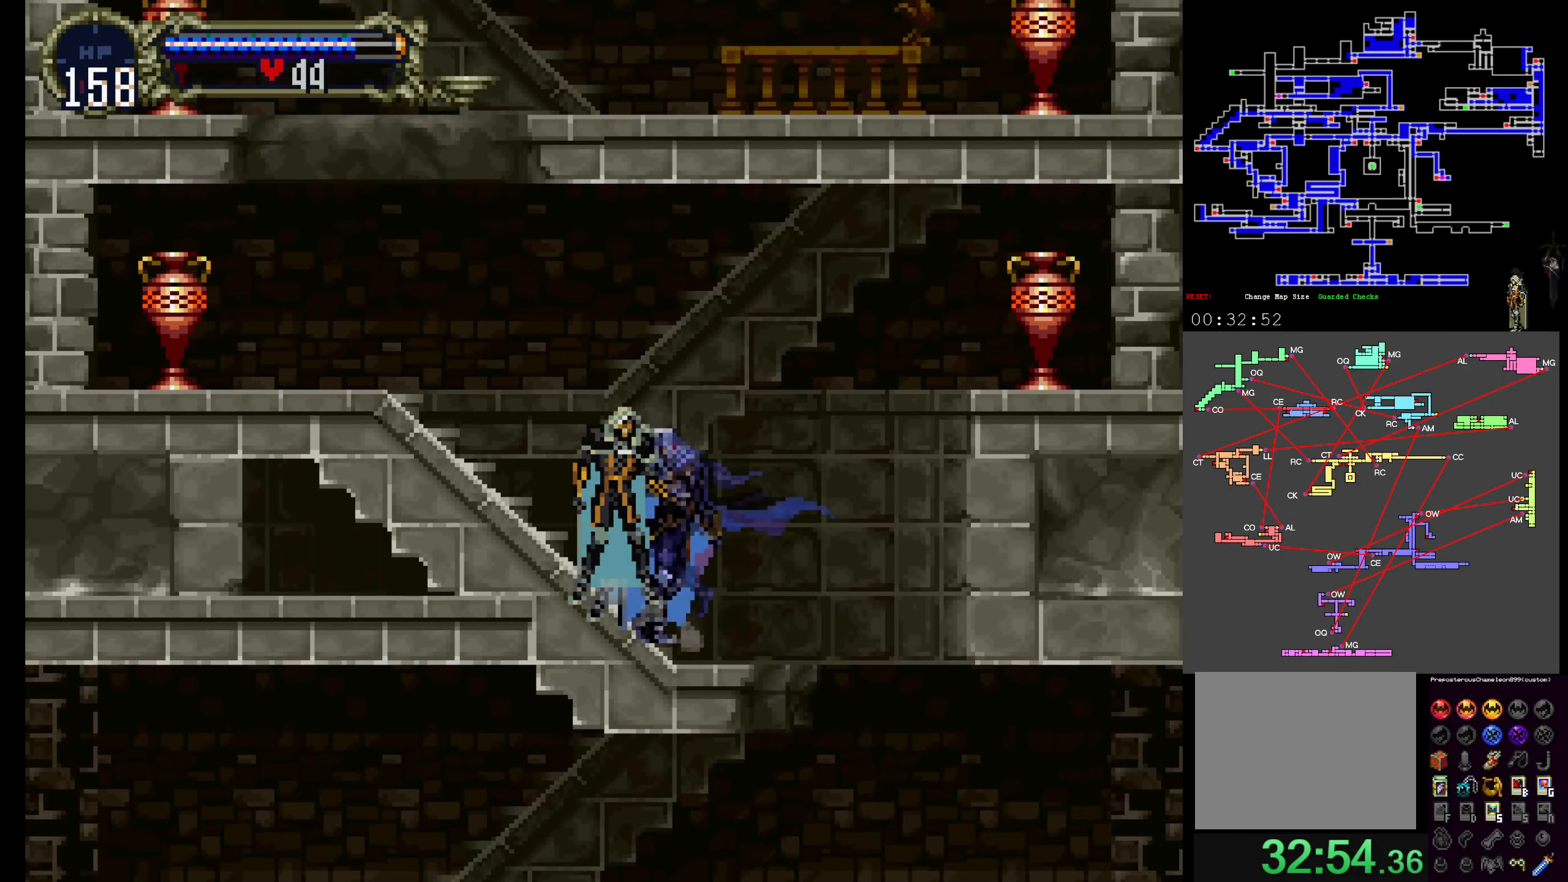
{"buttons": [], "events": [[66, "X", "up"], [66, "Y", "down"], [150, "X", "down"], [166, "Y", "up"], [233, "Y", "down"], [250, "X", "up"], [316, "X", "down"], [350, "Y", "up"], [450, "X", "up"]]}